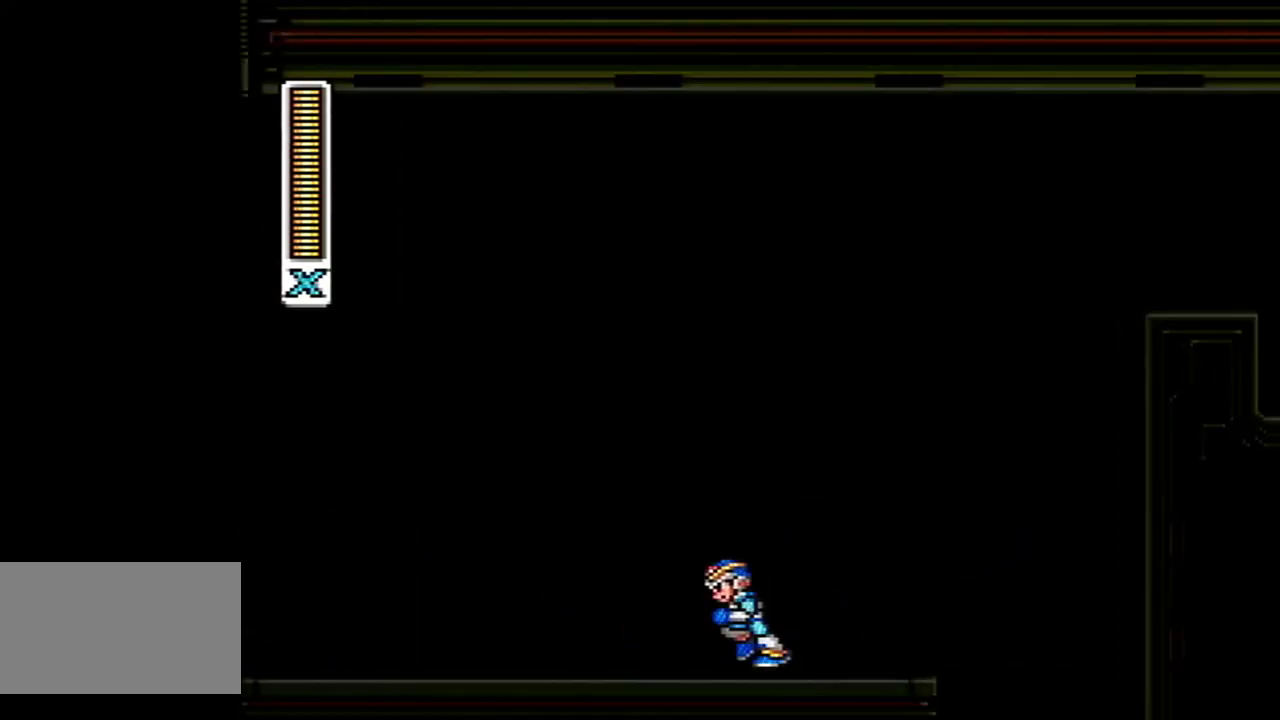
Gameplay with a controller (Nintendo layout); each line is a JSON object with the inputs held at the frame after it. "events" lists button and stick changes between this image and that frame as [ms after this image, input, new state], when the widget could be followed in between. Not read: L3 R3 SELECT.
{"buttons": ["Y", "DPAD_UP", "DPAD_LEFT"], "events": [[117, "Y", "down"], [500, "DPAD_UP", "down"]]}
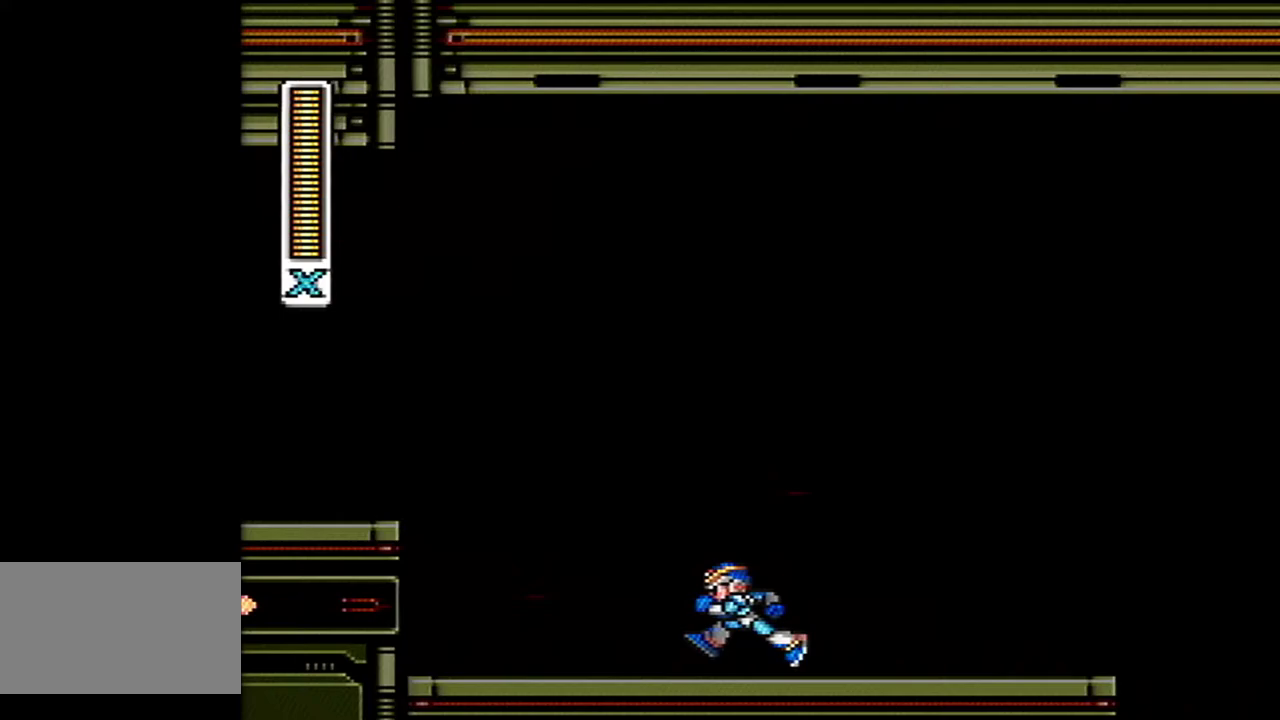
{"buttons": ["A", "B", "Y", "DPAD_RIGHT"], "events": [[33, "DPAD_LEFT", "up"], [33, "DPAD_UP", "up"], [67, "DPAD_RIGHT", "down"], [183, "X", "down"], [217, "A", "down"], [467, "B", "down"], [500, "X", "up"]]}
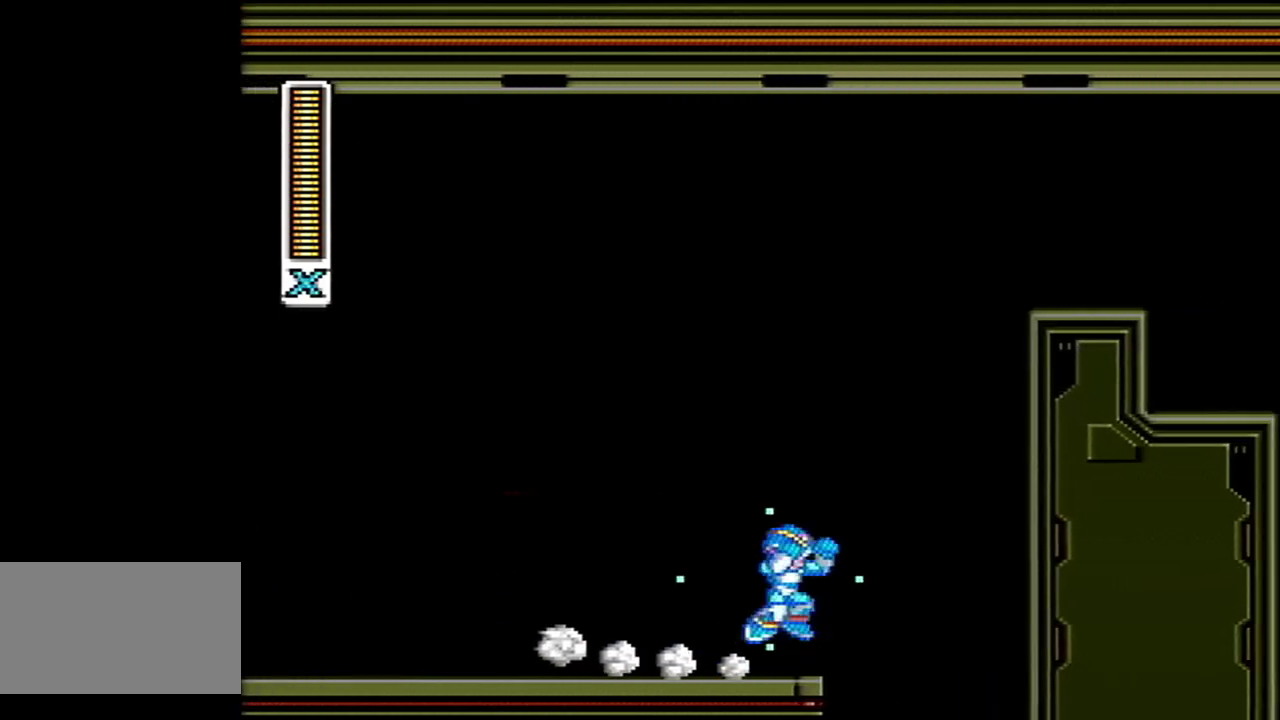
{"buttons": ["A", "B", "DPAD_RIGHT"], "events": [[300, "A", "up"], [300, "B", "up"], [433, "A", "down"], [433, "B", "down"], [433, "Y", "up"]]}
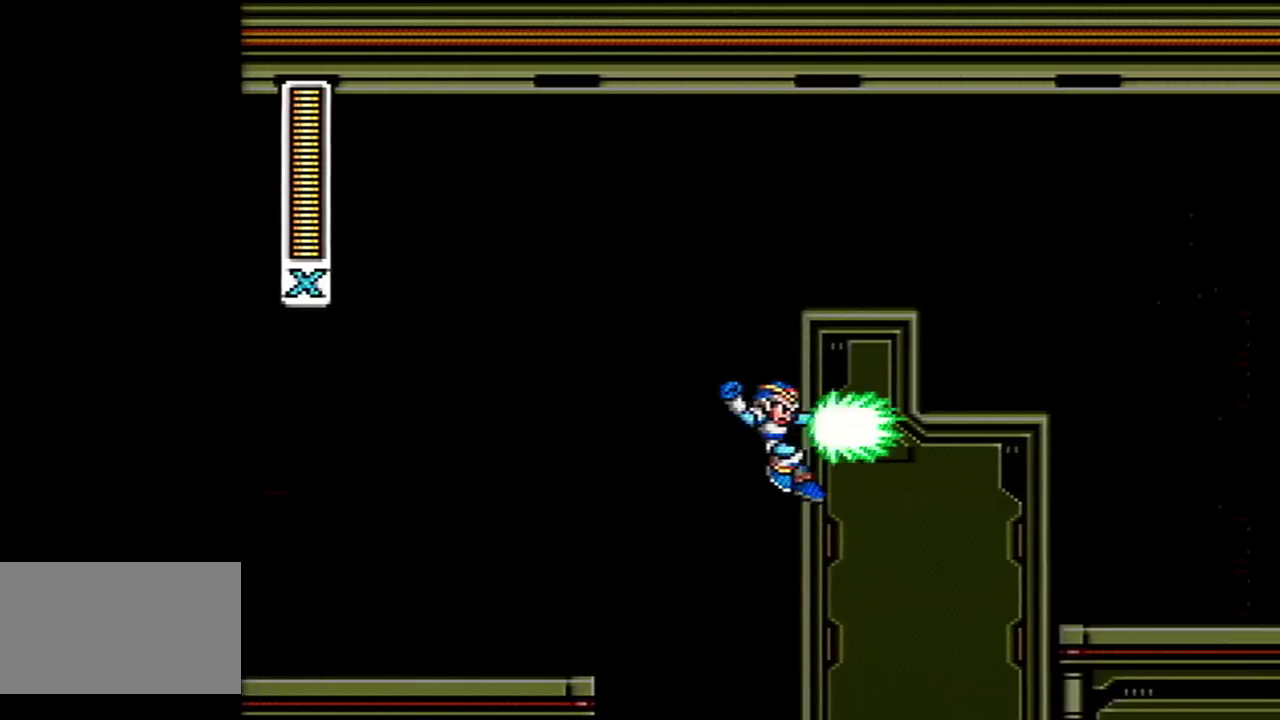
{"buttons": ["A", "DPAD_RIGHT"], "events": [[500, "B", "up"]]}
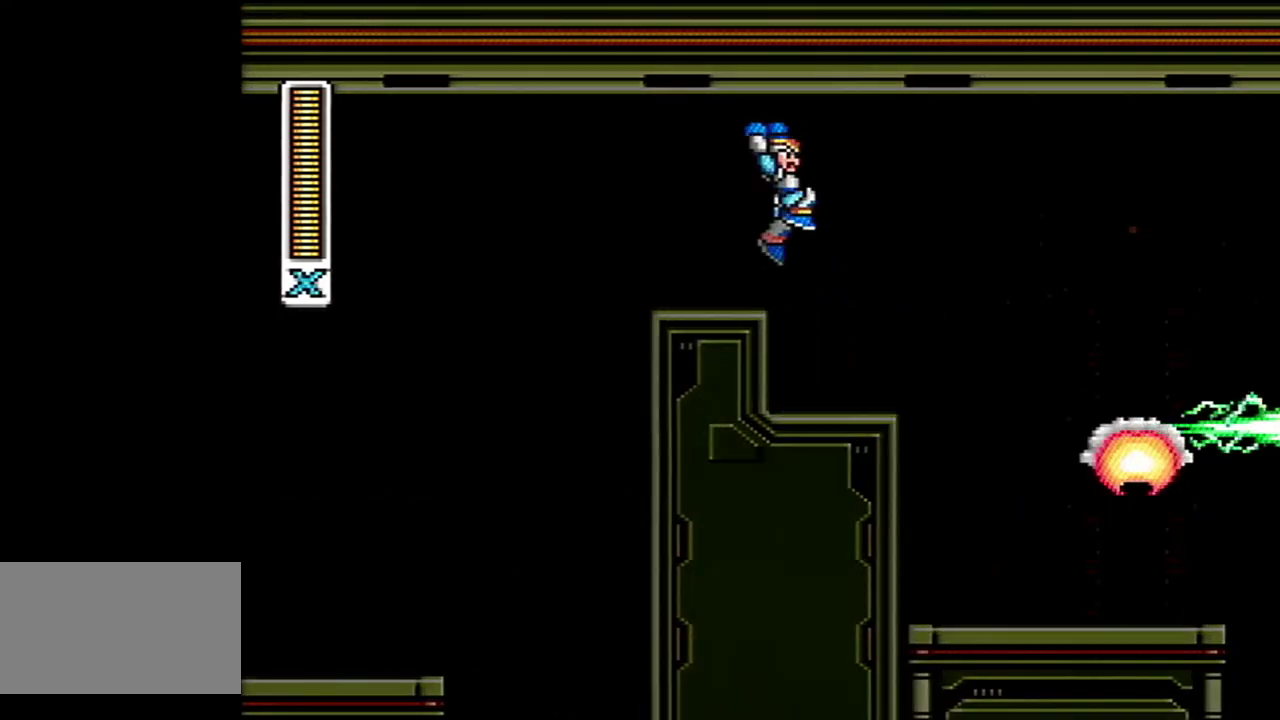
{"buttons": ["DPAD_RIGHT"], "events": [[17, "A", "up"], [333, "Y", "down"], [400, "Y", "up"]]}
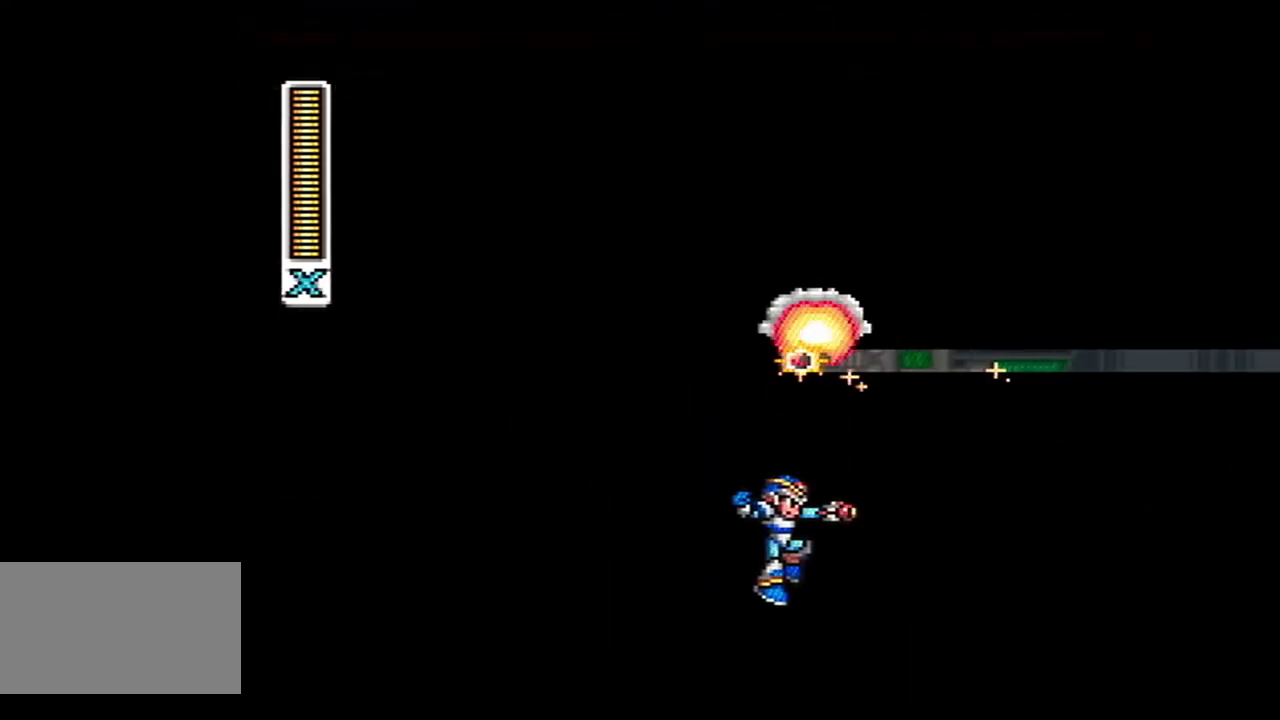
{"buttons": ["A", "B", "DPAD_RIGHT"], "events": [[183, "A", "down"], [183, "B", "down"], [300, "B", "up"], [333, "A", "up"], [500, "A", "down"], [500, "B", "down"]]}
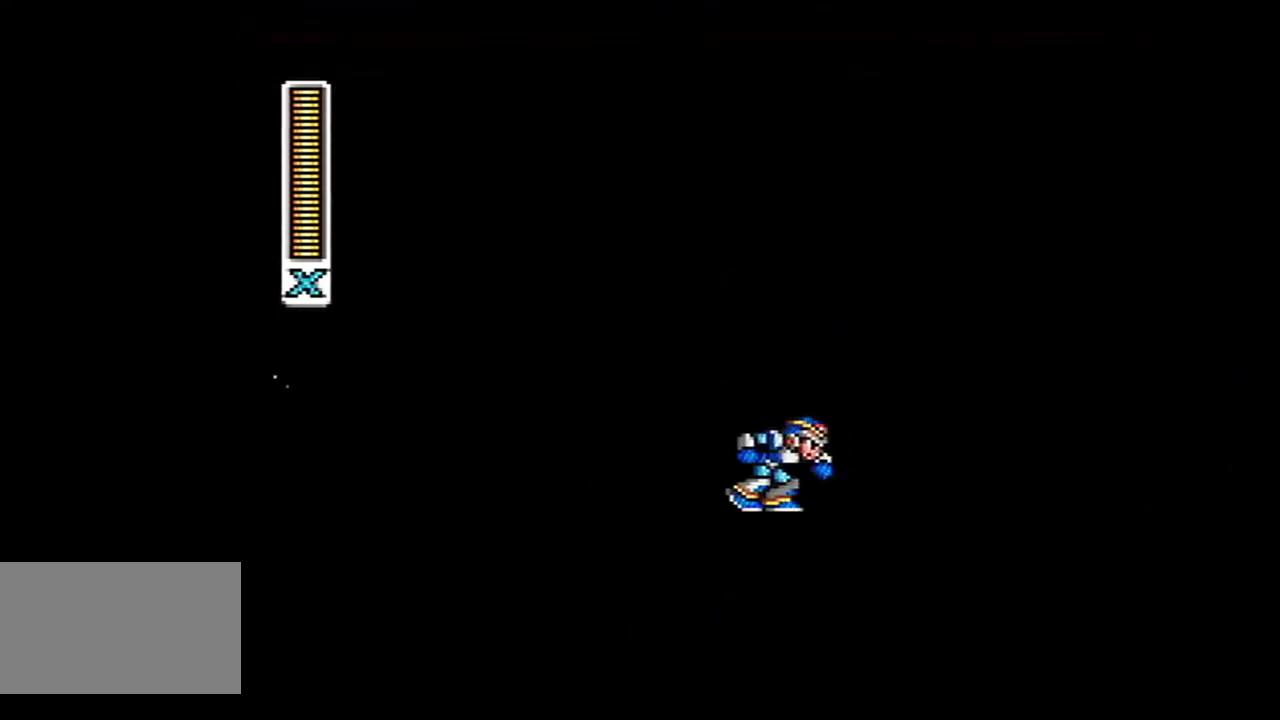
{"buttons": ["DPAD_RIGHT"], "events": [[83, "Y", "down"], [117, "A", "up"], [217, "B", "up"], [217, "Y", "up"]]}
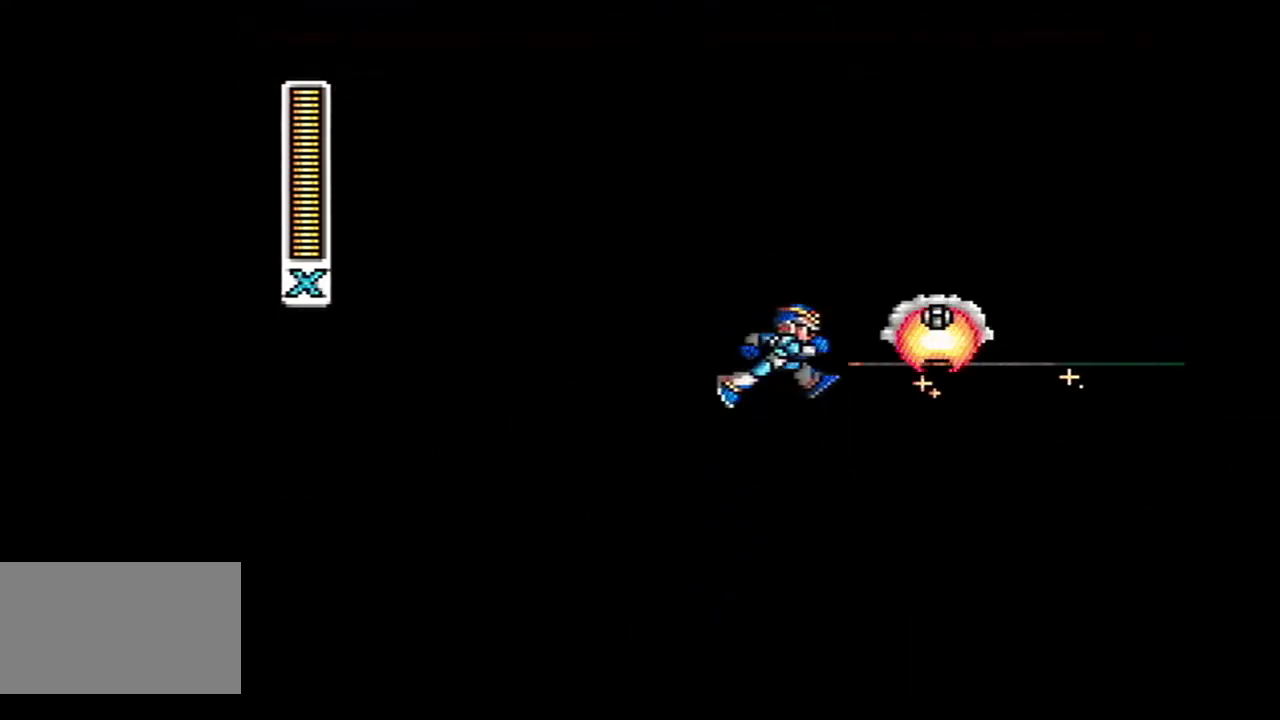
{"buttons": ["B", "Y", "DPAD_RIGHT"], "events": [[83, "A", "down"], [83, "B", "down"], [183, "Y", "down"], [500, "A", "up"]]}
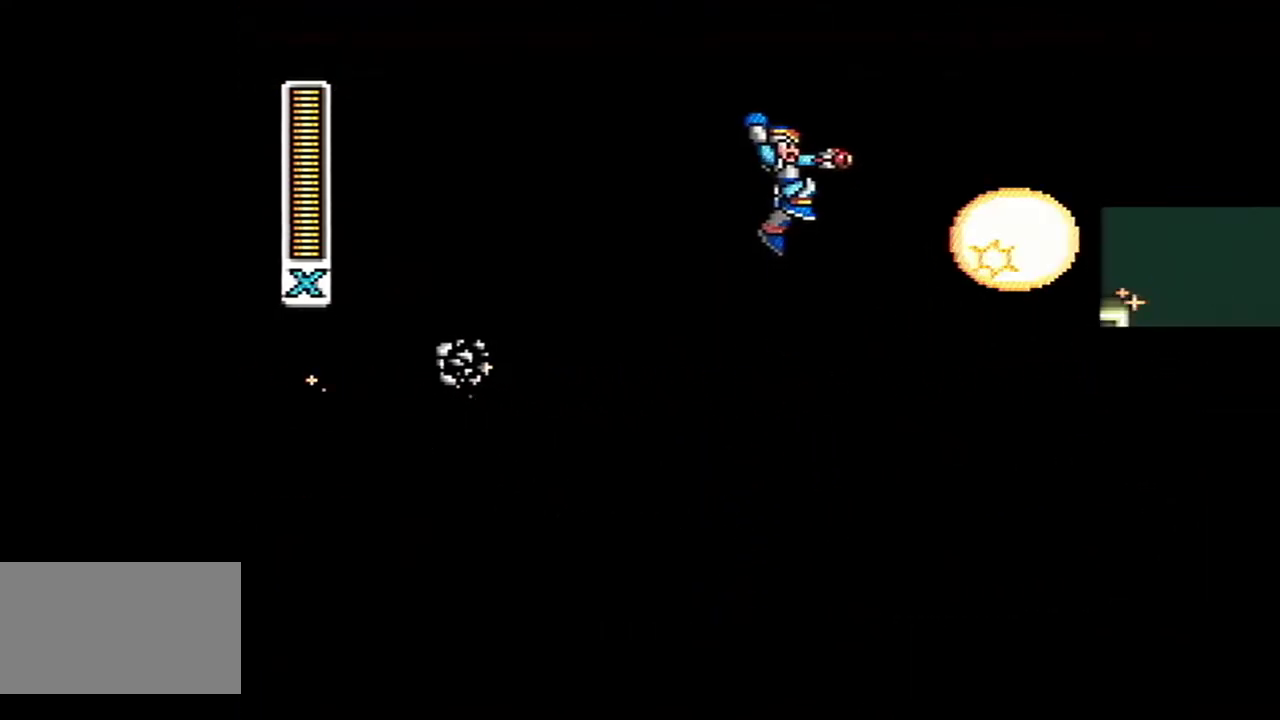
{"buttons": ["A", "DPAD_RIGHT"], "events": [[67, "B", "up"], [150, "Y", "up"], [367, "A", "down"]]}
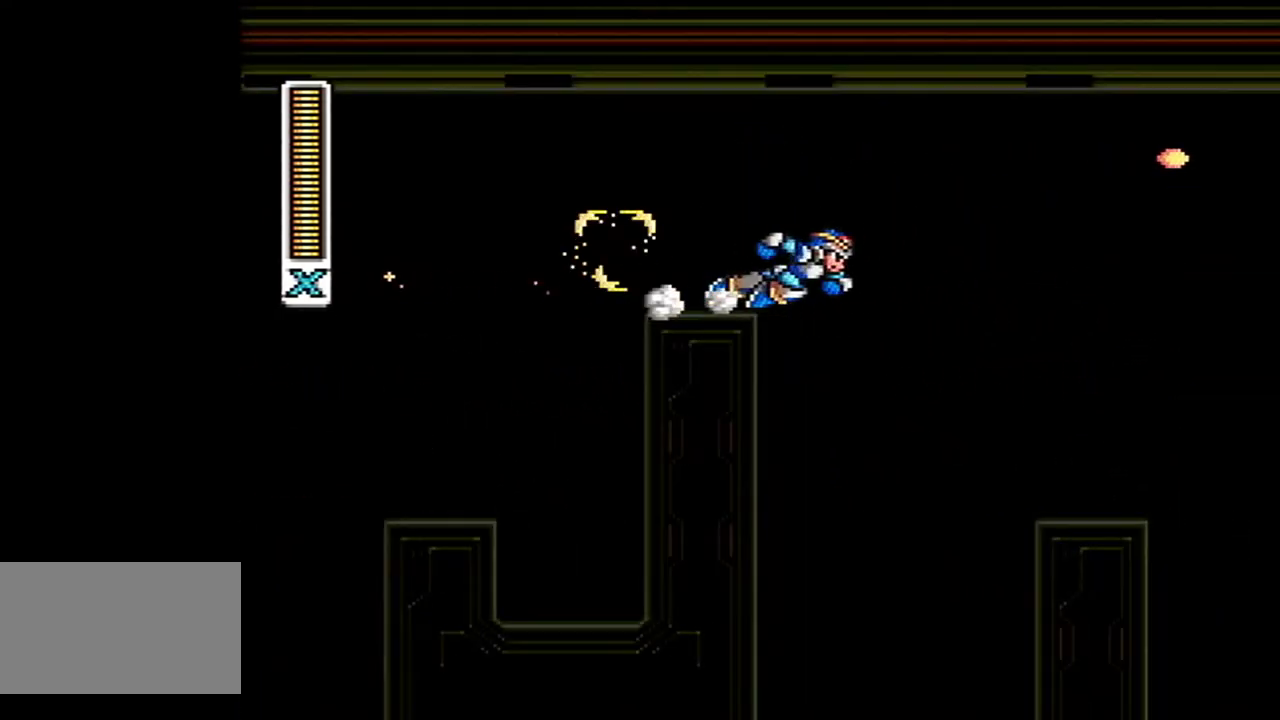
{"buttons": ["A", "B", "DPAD_RIGHT"], "events": [[217, "A", "up"], [500, "A", "down"], [500, "B", "down"]]}
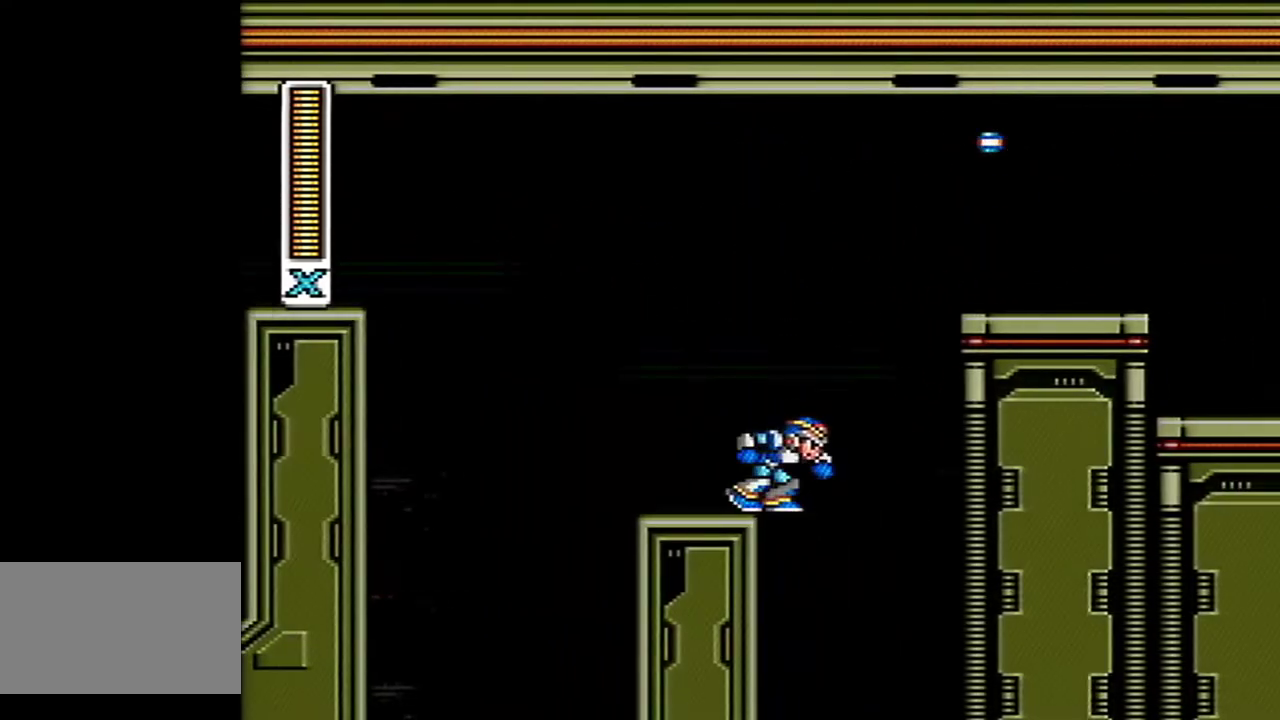
{"buttons": ["A", "B", "Y", "DPAD_RIGHT"], "events": [[83, "A", "up"], [150, "B", "up"], [217, "B", "down"], [250, "A", "down"], [250, "Y", "down"]]}
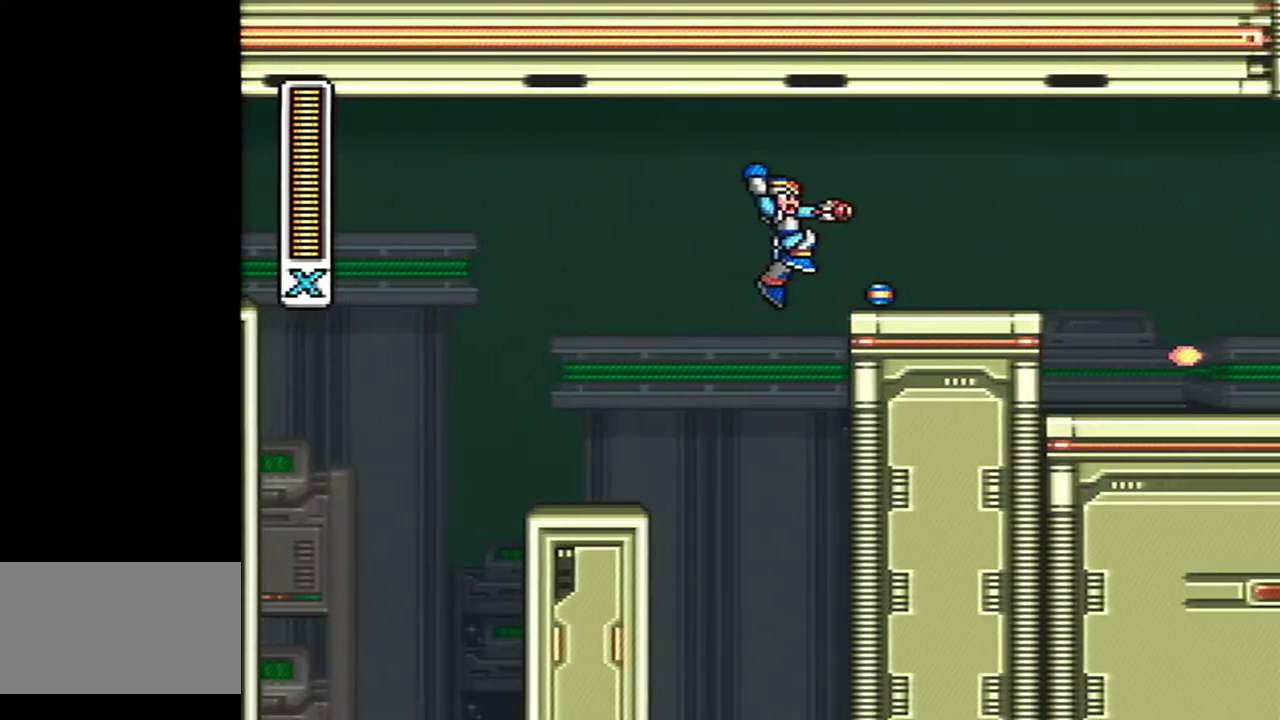
{"buttons": ["Y"], "events": [[183, "A", "up"], [283, "B", "up"], [500, "DPAD_RIGHT", "up"]]}
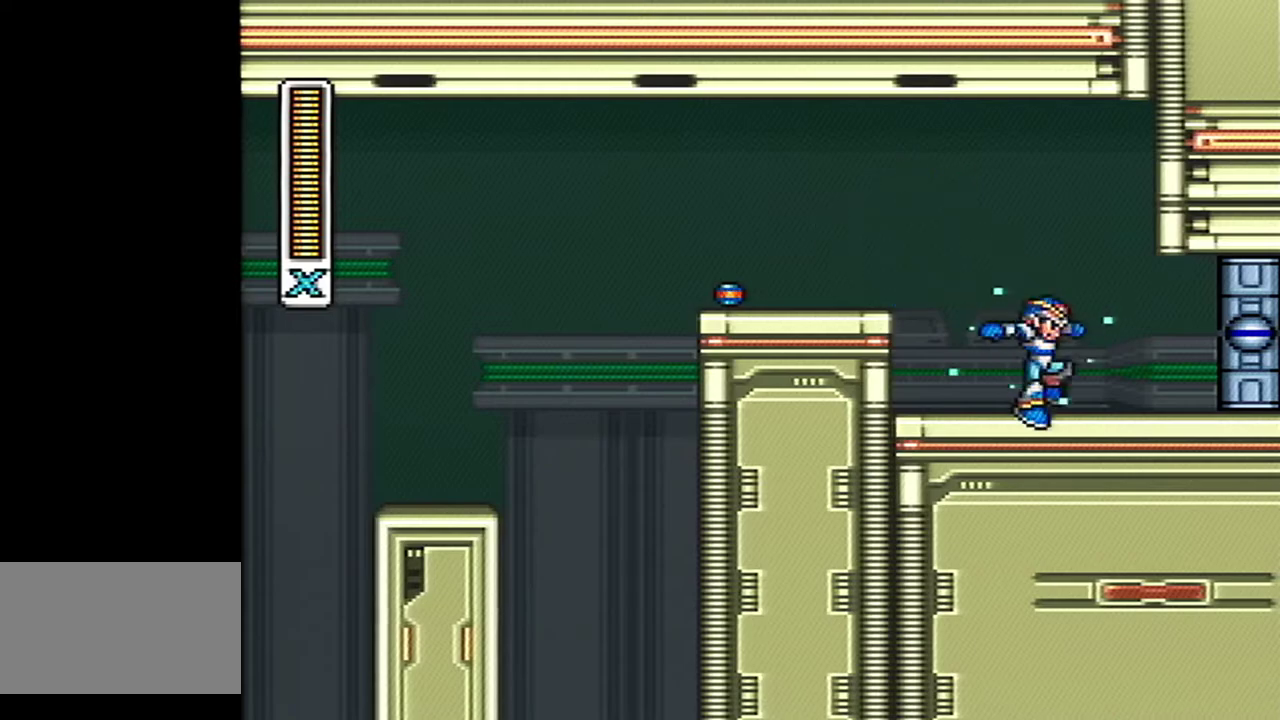
{"buttons": [], "events": [[83, "L1", "down"], [283, "L1", "up"], [317, "Y", "up"]]}
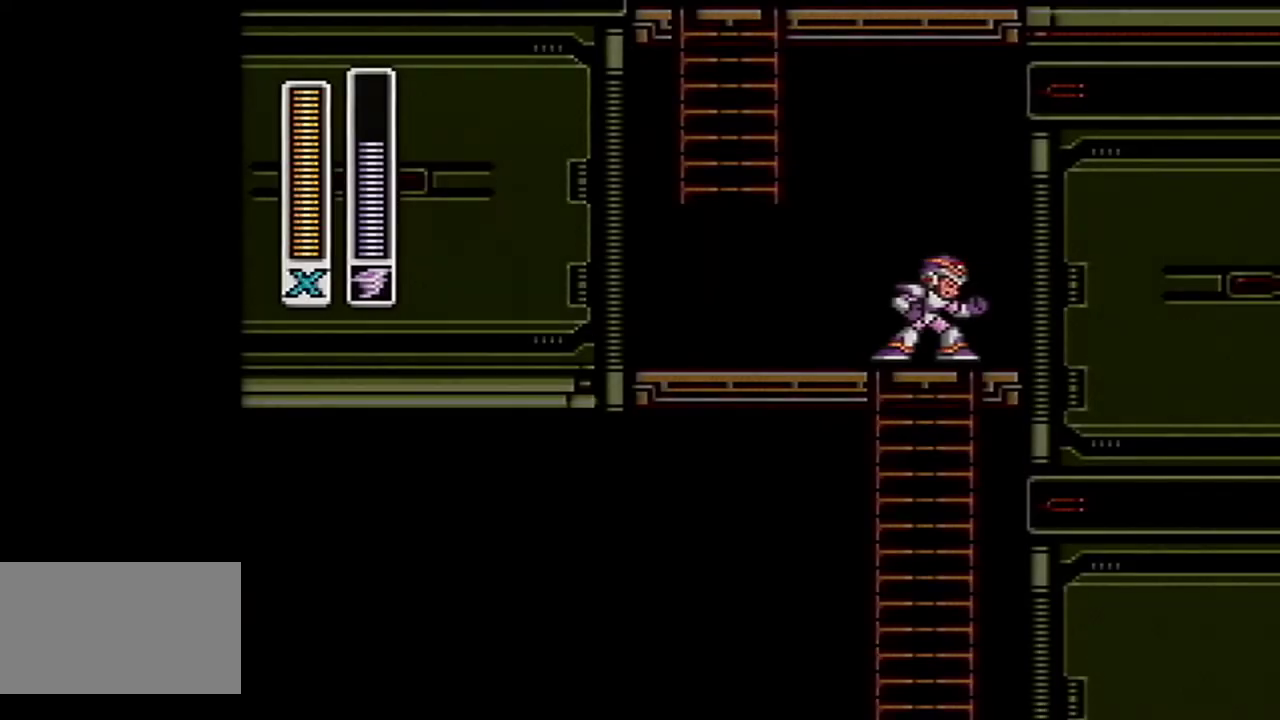
{"buttons": ["A", "B", "DPAD_LEFT"], "events": [[250, "A", "down"], [283, "B", "down"], [433, "DPAD_LEFT", "down"]]}
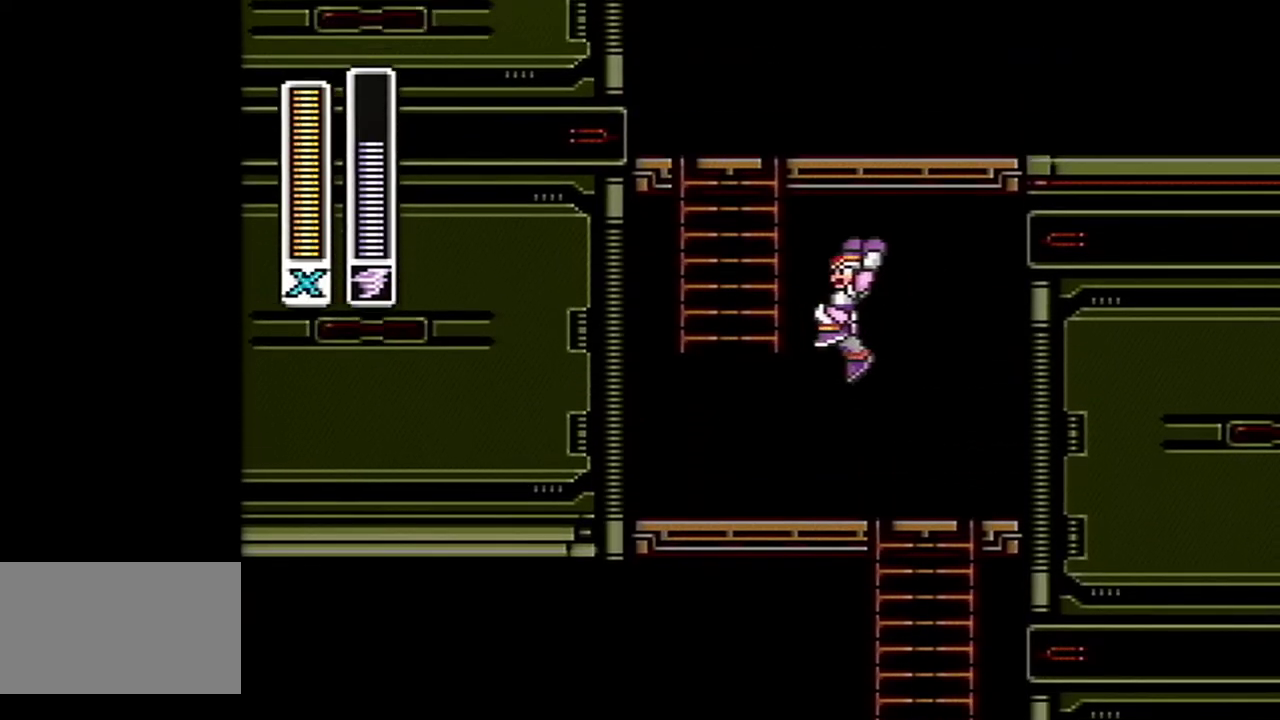
{"buttons": ["DPAD_UP"], "events": [[50, "DPAD_UP", "down"], [150, "A", "up"], [183, "DPAD_LEFT", "up"], [217, "B", "up"], [333, "R1", "down"], [367, "L1", "down"], [500, "L1", "up"], [500, "R1", "up"]]}
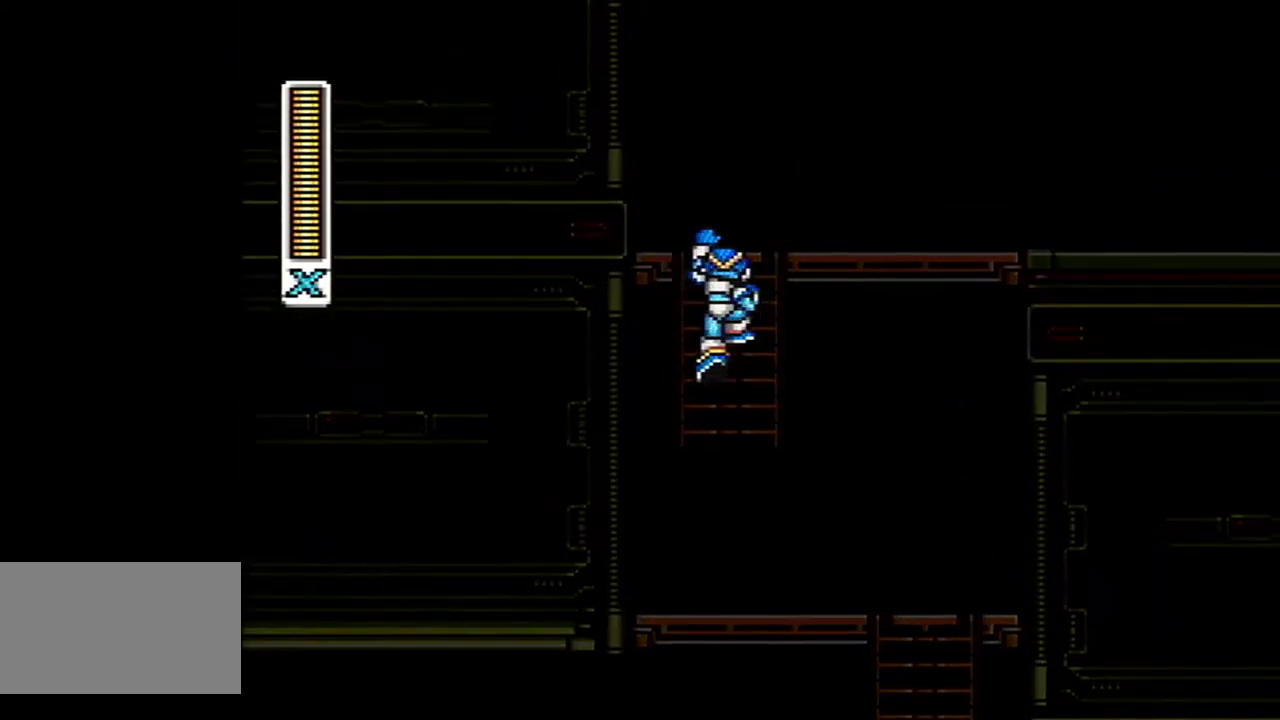
{"buttons": ["DPAD_RIGHT"], "events": [[83, "R1", "down"], [217, "DPAD_RIGHT", "down"], [217, "DPAD_UP", "up"], [217, "R1", "up"]]}
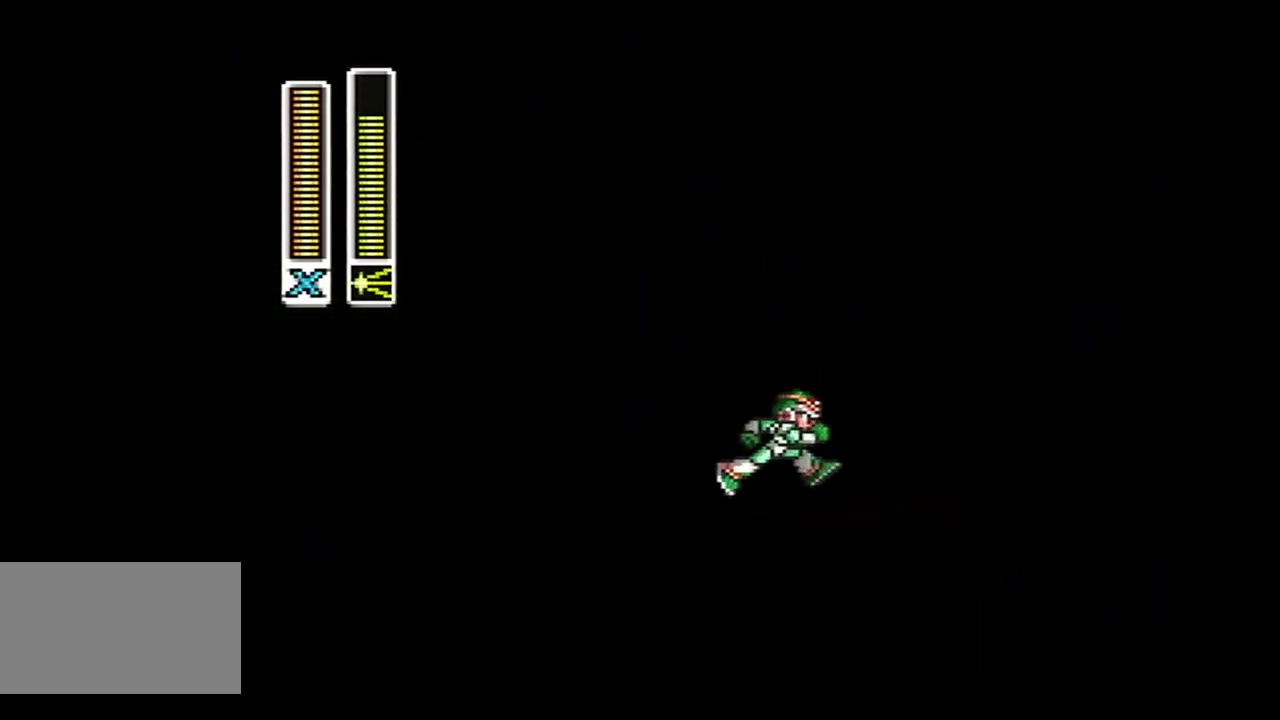
{"buttons": ["A", "B", "DPAD_RIGHT"], "events": [[83, "A", "down"], [500, "B", "down"]]}
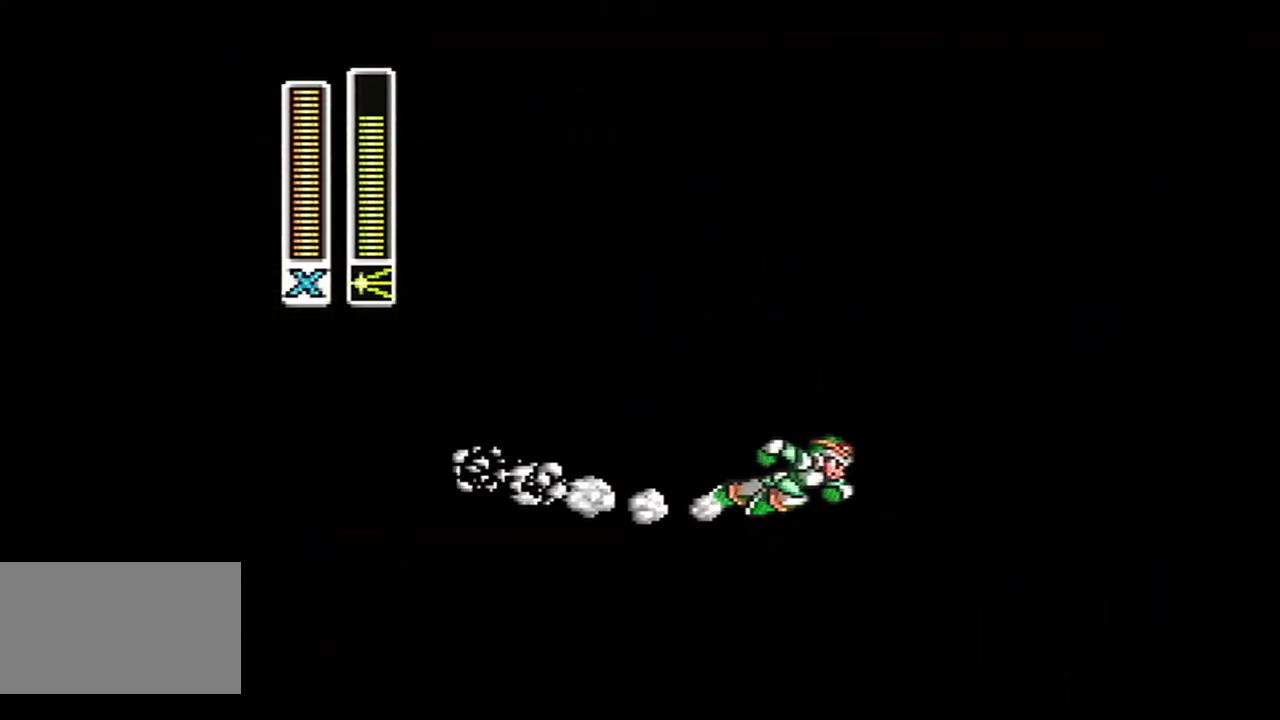
{"buttons": ["DPAD_RIGHT"], "events": [[217, "A", "up"], [267, "B", "up"]]}
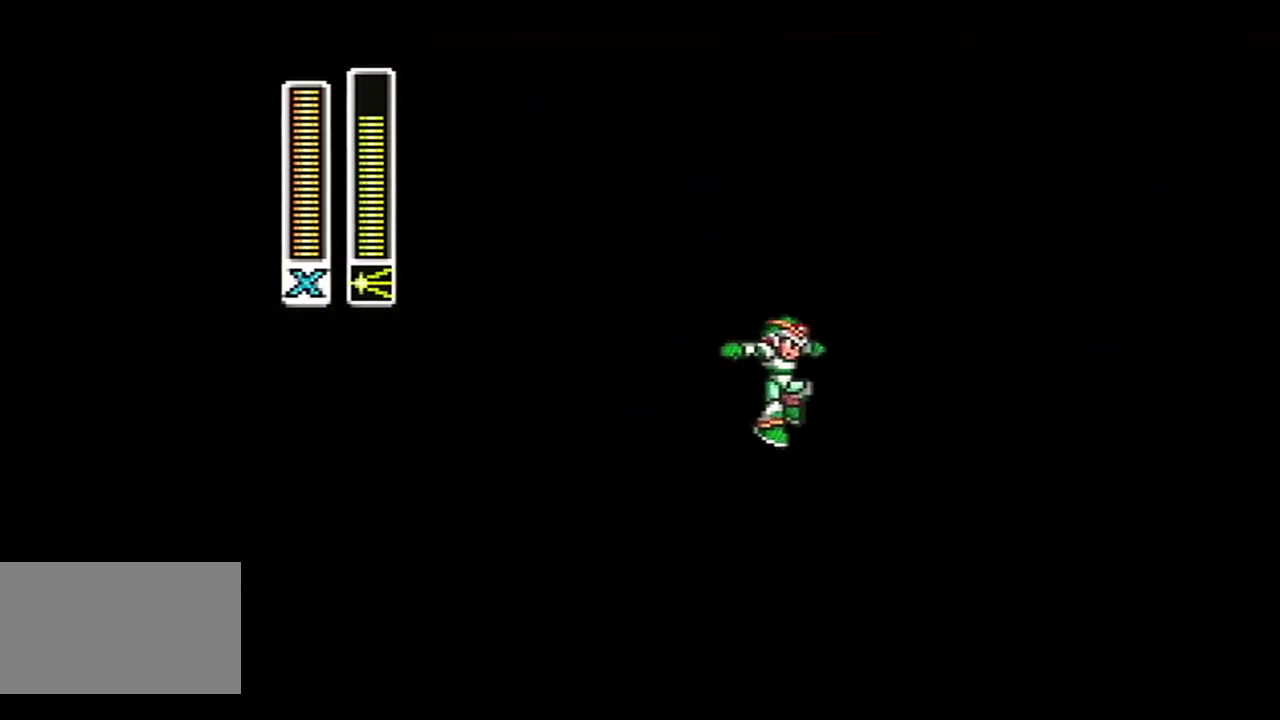
{"buttons": ["A", "DPAD_RIGHT"], "events": [[83, "L1", "down"], [183, "R1", "down"], [250, "L1", "up"], [250, "R1", "up"], [333, "Y", "down"], [433, "A", "down"], [467, "Y", "up"]]}
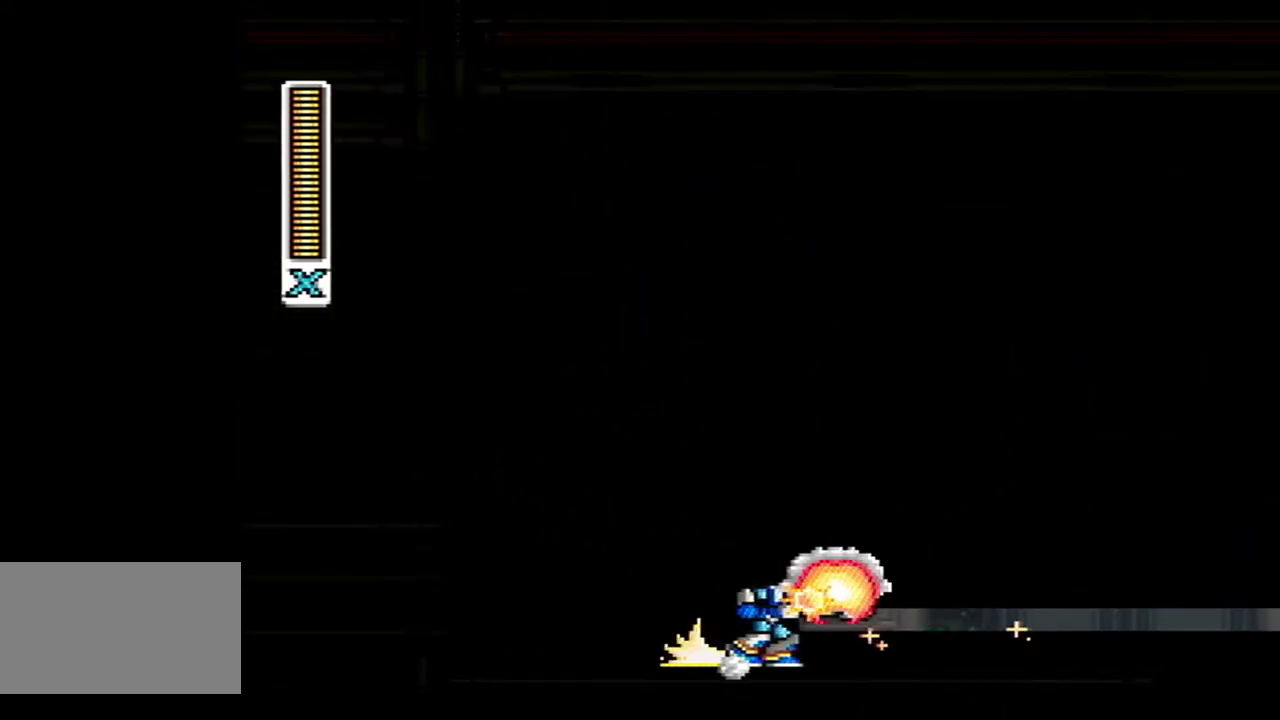
{"buttons": ["A", "B", "DPAD_RIGHT"], "events": [[250, "R1", "down"], [367, "B", "down"], [400, "R1", "up"]]}
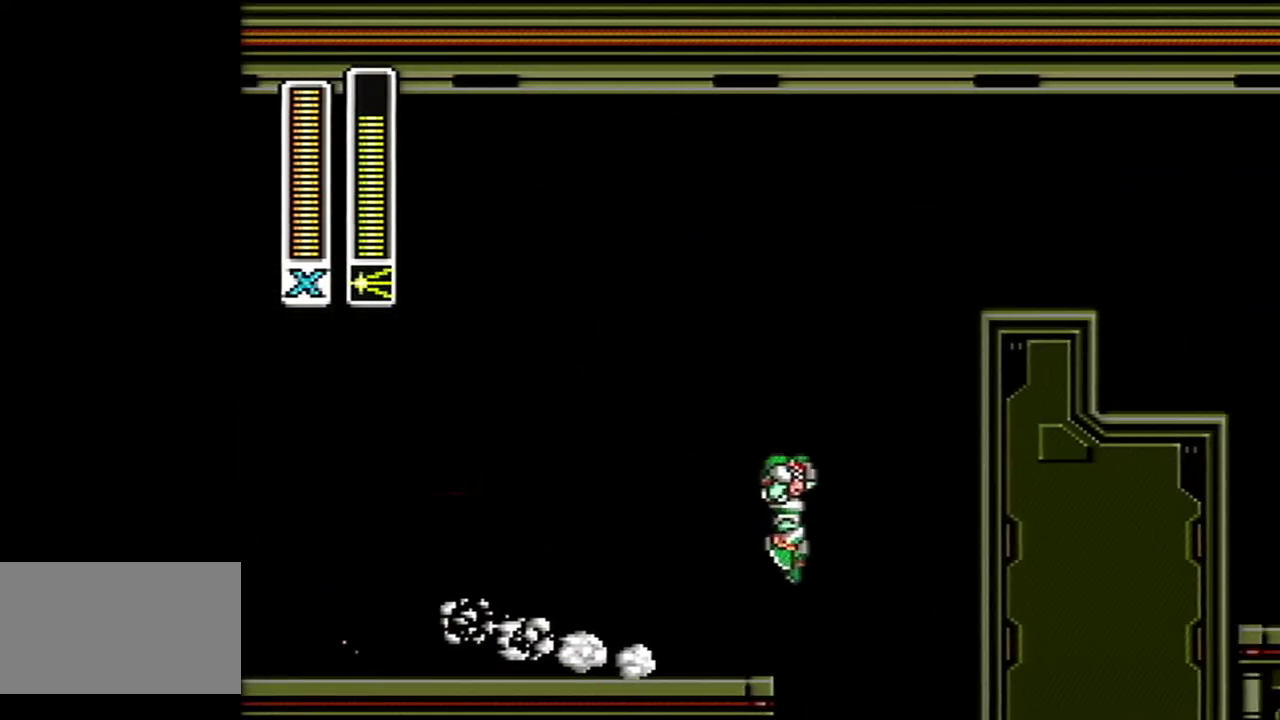
{"buttons": ["A", "B", "Y", "DPAD_RIGHT"], "events": [[217, "A", "up"], [250, "B", "up"], [283, "Y", "down"], [317, "A", "down"], [317, "B", "down"]]}
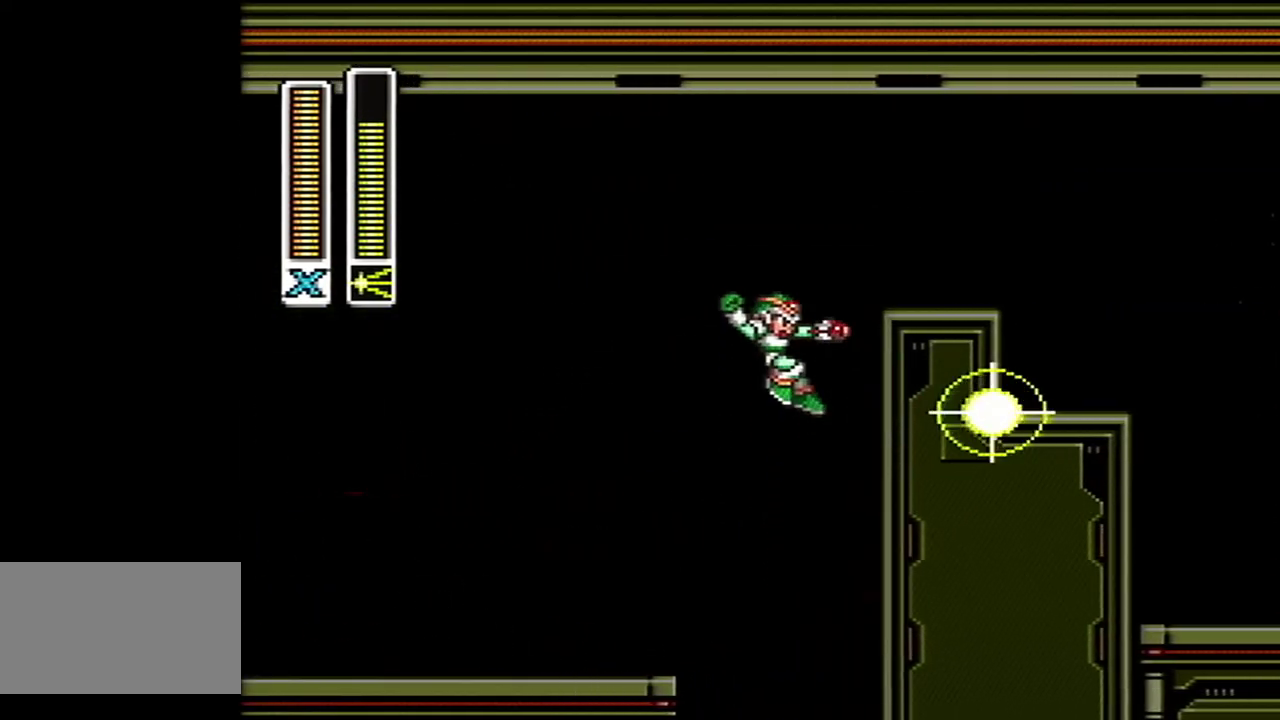
{"buttons": [], "events": [[150, "A", "up"], [183, "B", "up"], [183, "Y", "up"], [283, "A", "down"], [283, "B", "down"], [333, "A", "up"], [333, "B", "up"], [467, "DPAD_RIGHT", "up"]]}
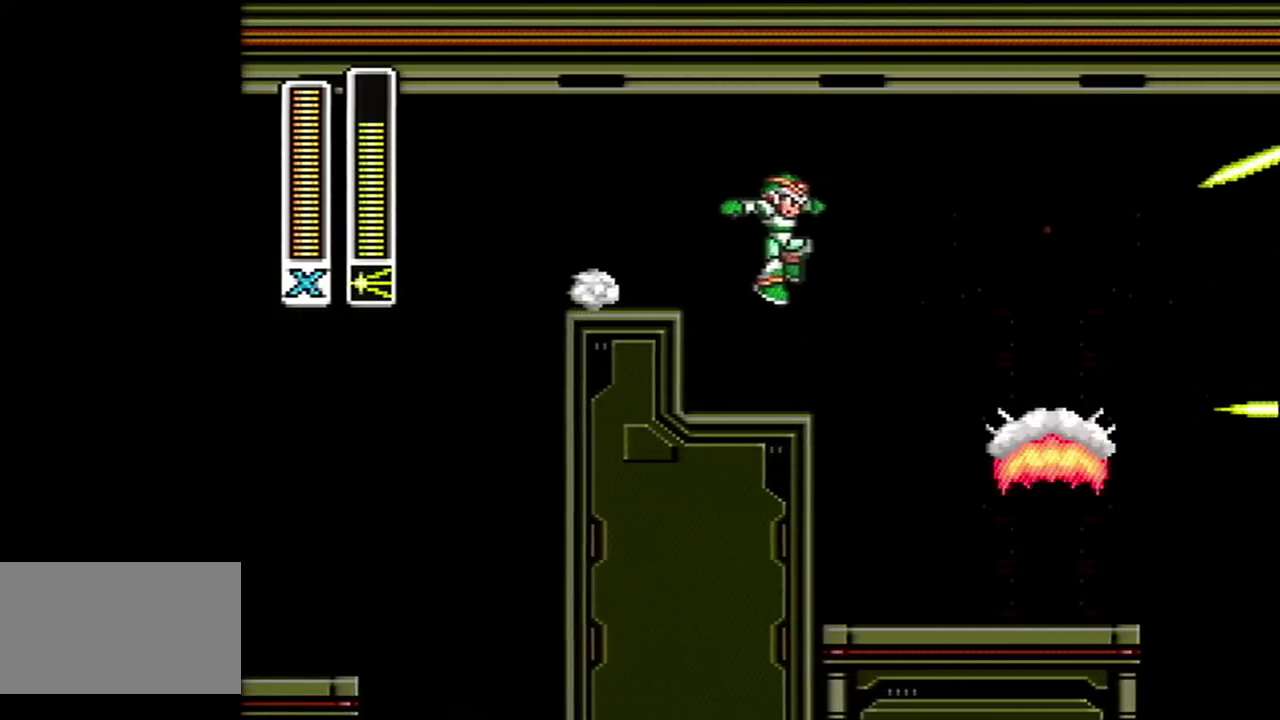
{"buttons": [], "events": []}
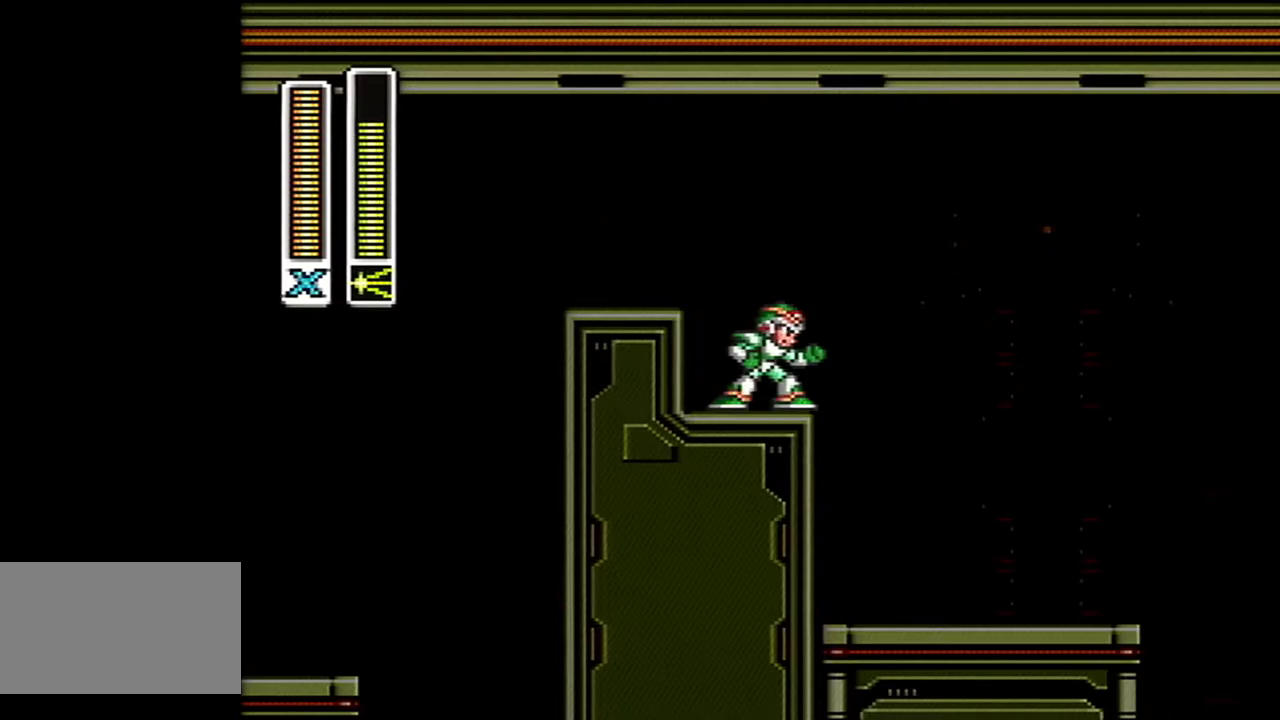
{"buttons": ["A", "B", "DPAD_LEFT"], "events": [[433, "B", "down"], [433, "DPAD_LEFT", "down"], [467, "A", "down"]]}
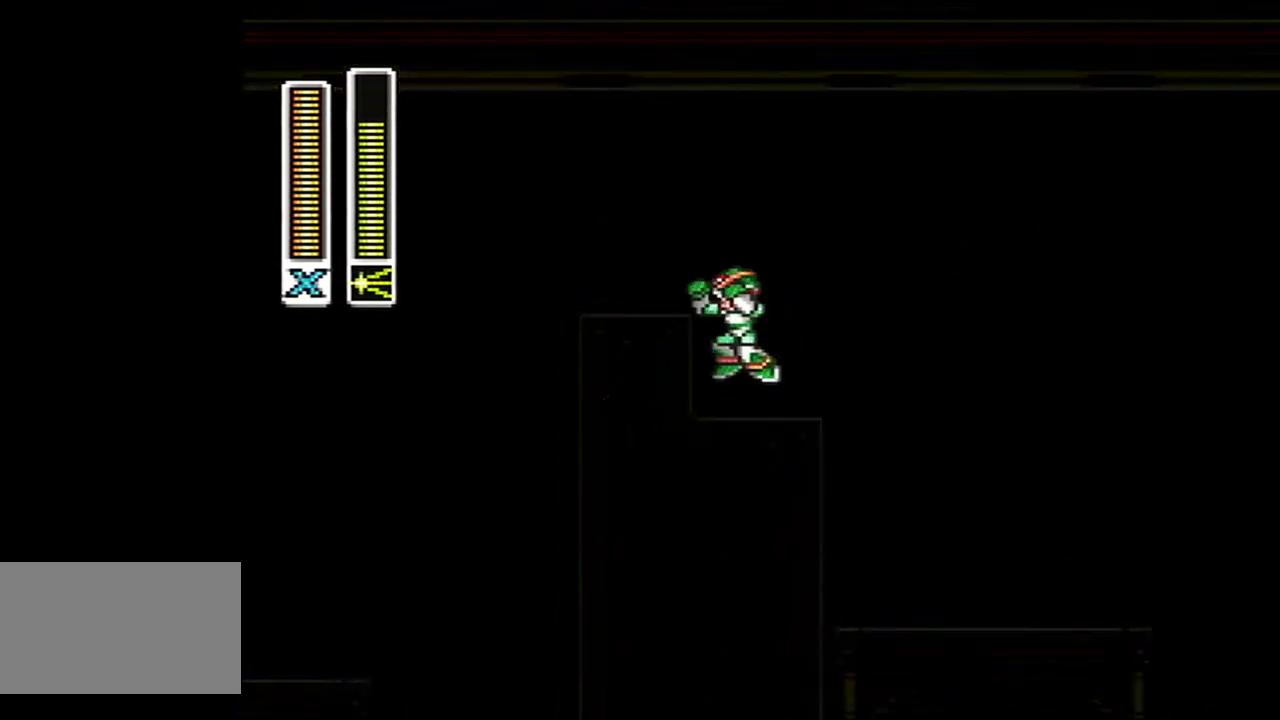
{"buttons": [], "events": [[117, "R1", "down"], [217, "A", "up"], [217, "DPAD_UP", "down"], [217, "L1", "down"], [283, "B", "up"], [283, "DPAD_UP", "up"], [283, "R1", "up"], [317, "L1", "up"], [400, "DPAD_LEFT", "up"]]}
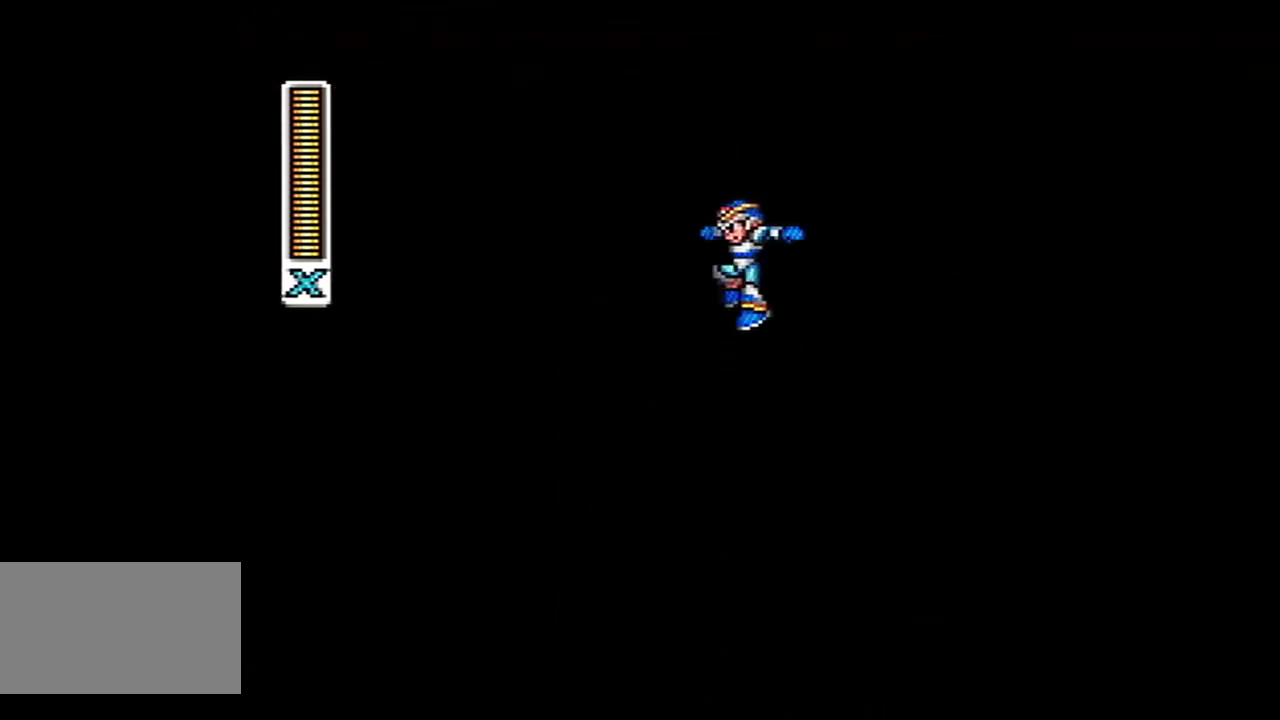
{"buttons": ["DPAD_LEFT"], "events": [[50, "A", "down"], [50, "DPAD_LEFT", "down"], [333, "A", "up"], [367, "L1", "down"], [467, "L1", "up"]]}
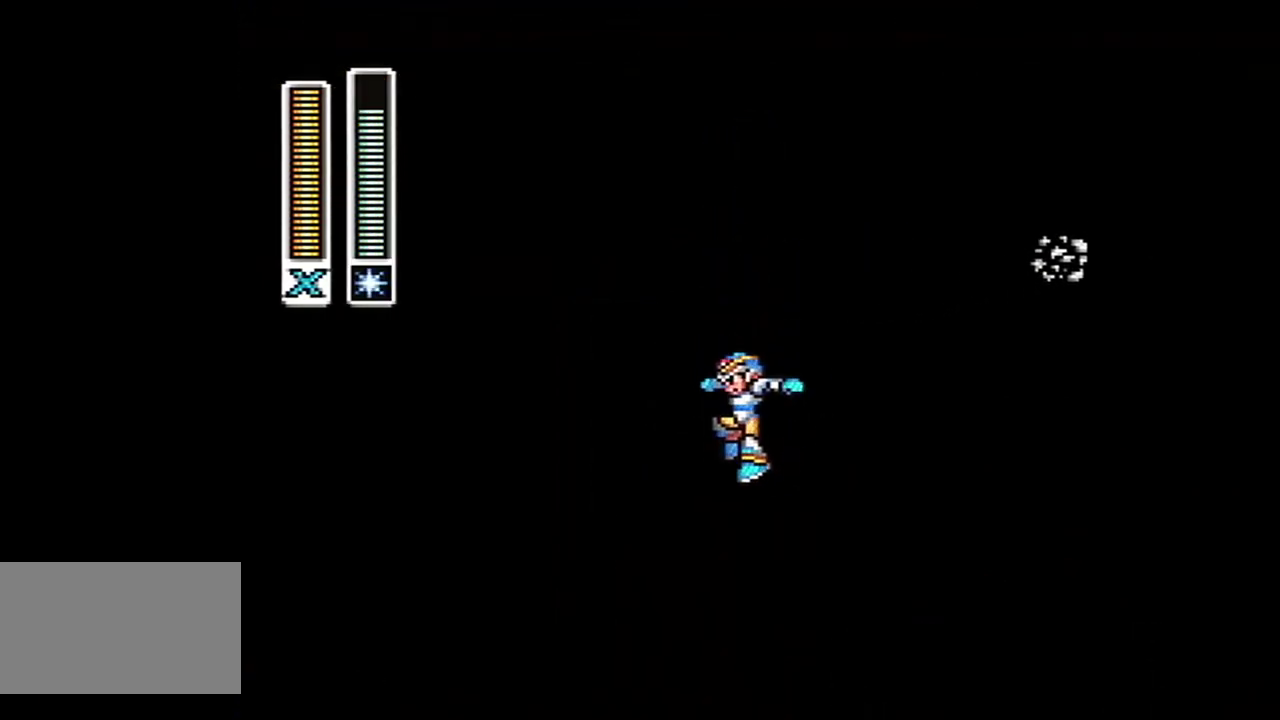
{"buttons": ["A", "B", "DPAD_LEFT"], "events": [[150, "DPAD_UP", "down"], [250, "A", "down"], [283, "DPAD_UP", "up"], [367, "DPAD_UP", "down"], [367, "L1", "down"], [433, "DPAD_UP", "up"], [467, "B", "down"], [467, "L1", "up"]]}
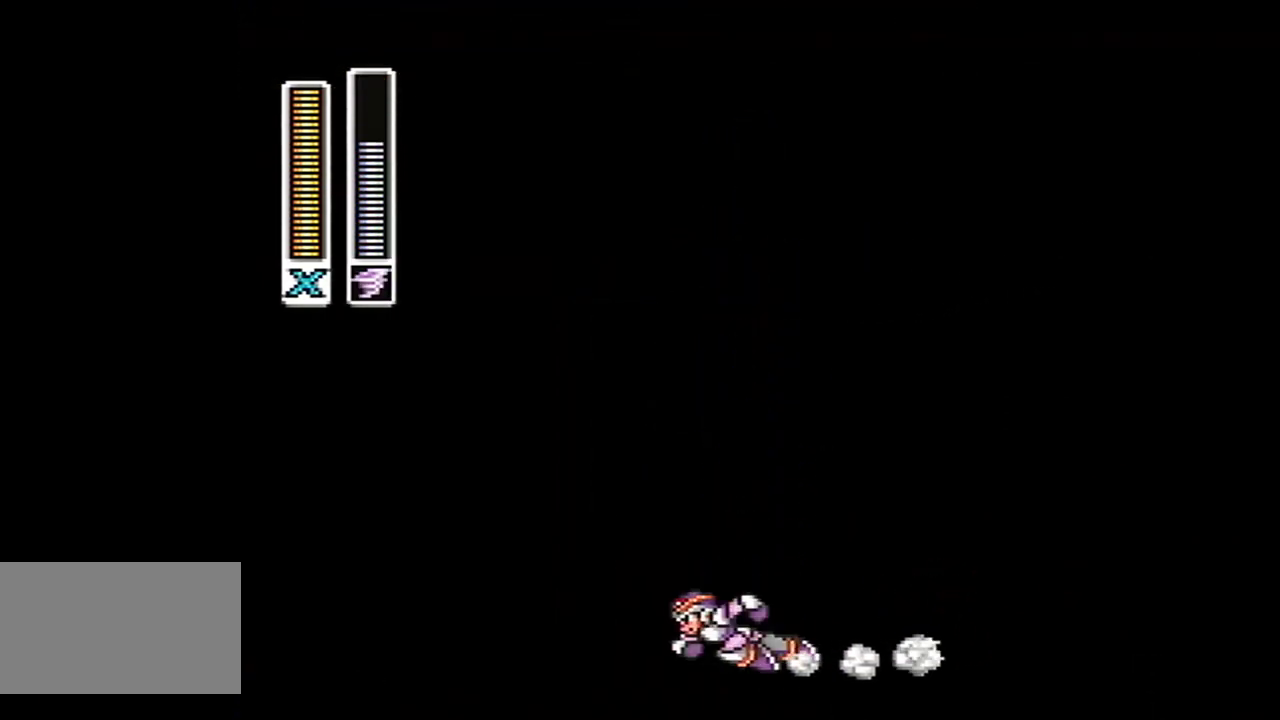
{"buttons": ["DPAD_LEFT"], "events": [[83, "DPAD_UP", "down"], [83, "L1", "down"], [183, "DPAD_UP", "up"], [183, "L1", "up"], [333, "A", "up"], [367, "B", "up"]]}
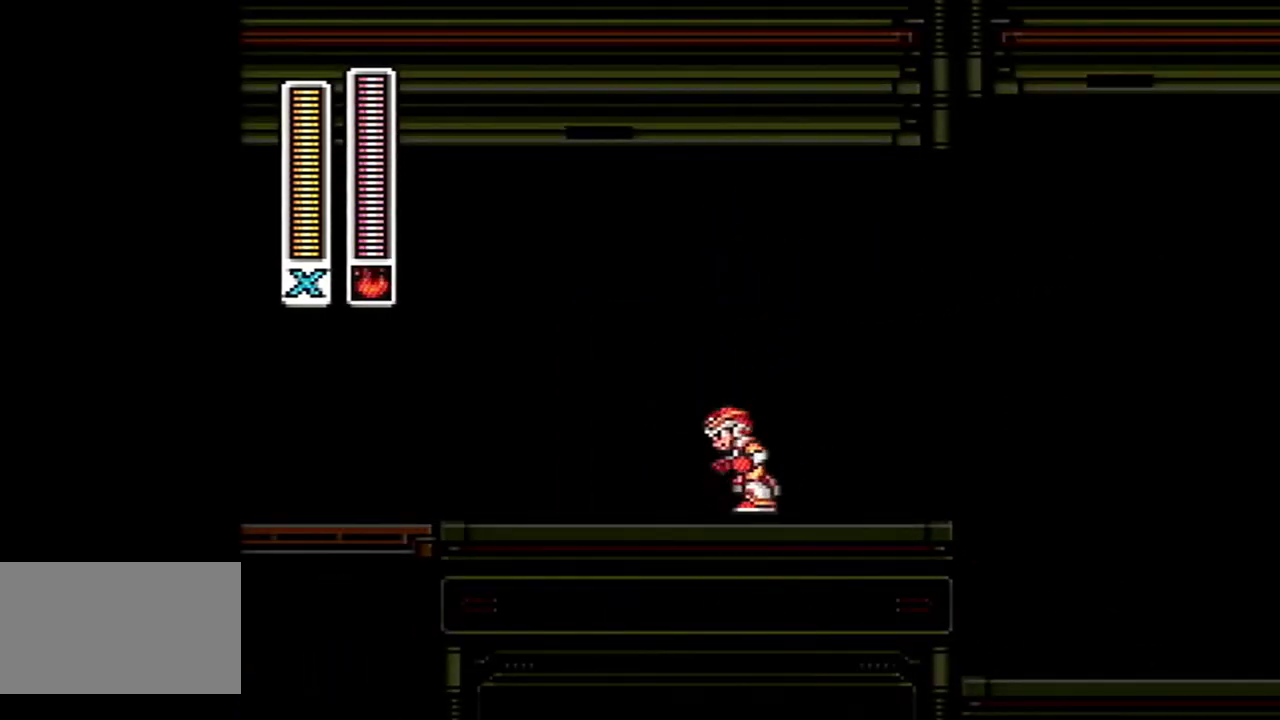
{"buttons": ["B", "DPAD_LEFT"], "events": [[33, "A", "down"], [67, "B", "down"], [283, "A", "up"]]}
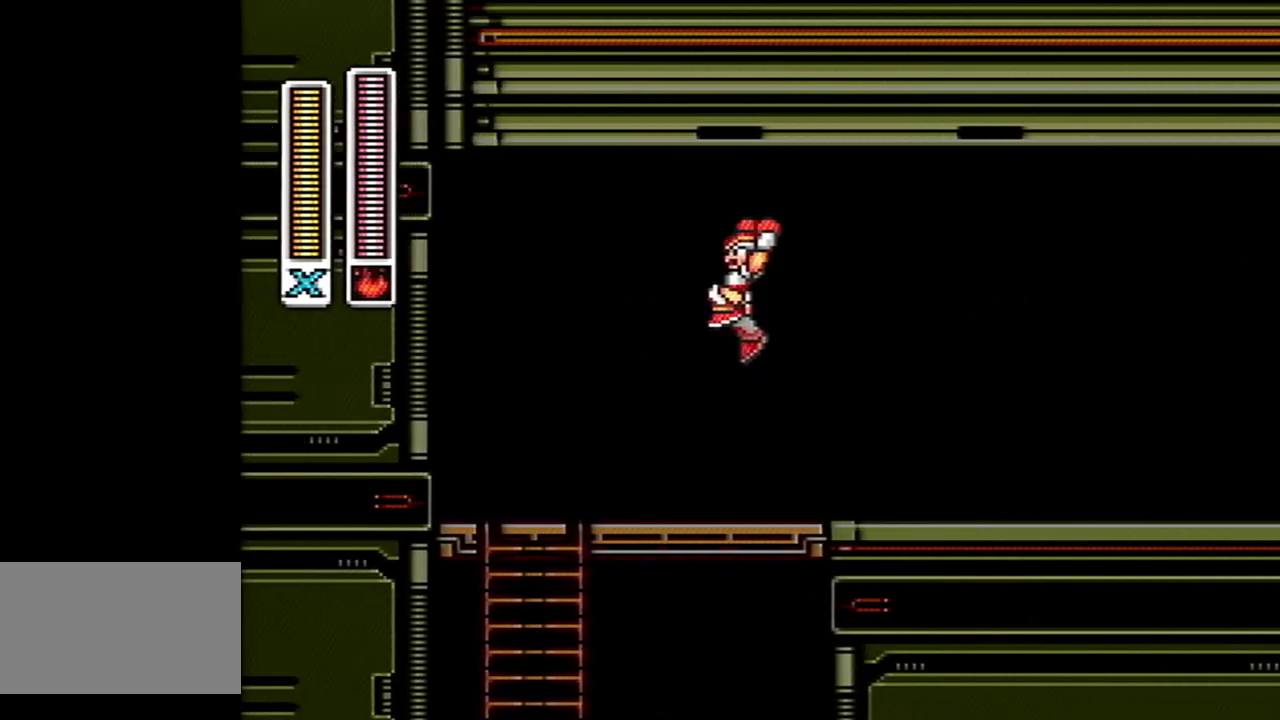
{"buttons": [], "events": [[33, "B", "up"], [183, "DPAD_LEFT", "up"], [283, "DPAD_RIGHT", "down"], [333, "DPAD_RIGHT", "up"]]}